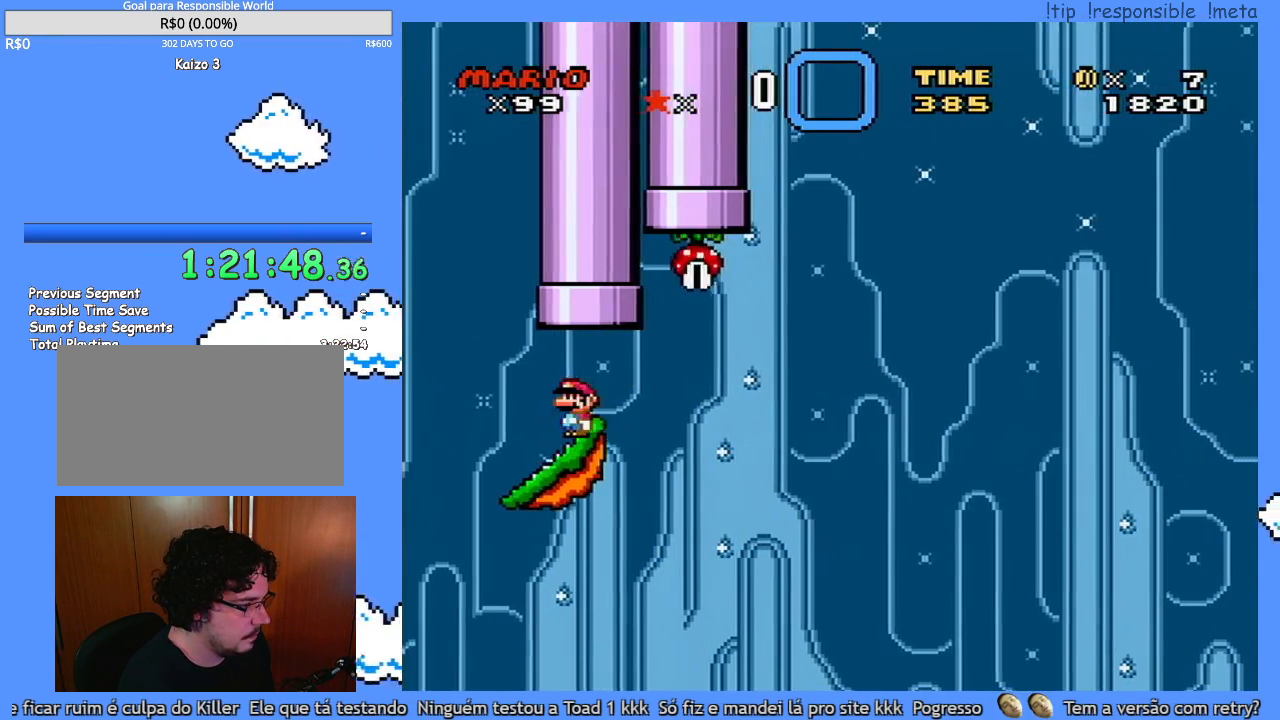
Gameplay with a controller (Nintendo layout); each line is a JSON object with the inputs held at the frame after it. "events" lists button and stick changes between this image and that frame as [ms after this image, input, new state], when the widget could be followed in between. Not read: A B L3 R3 X.
{"buttons": ["Y"], "events": [[17, "DPAD_LEFT", "up"], [200, "DPAD_RIGHT", "down"], [233, "DPAD_RIGHT", "up"]]}
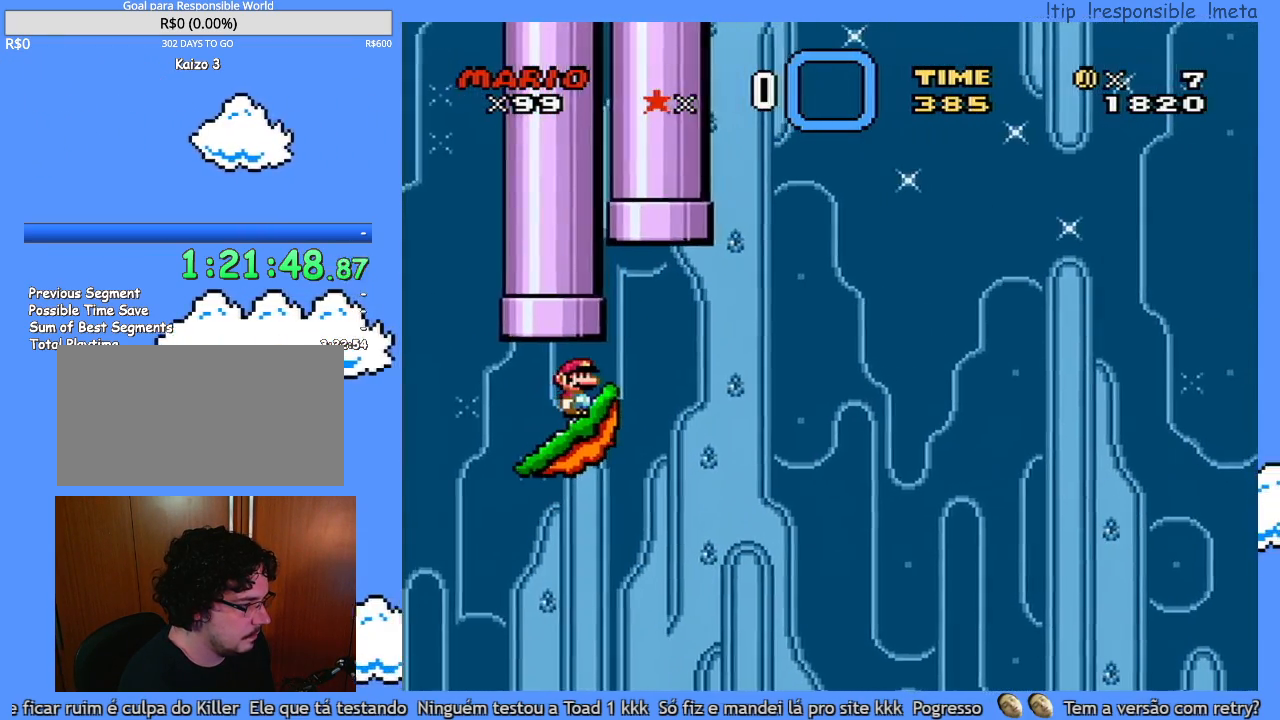
{"buttons": ["Y"], "events": []}
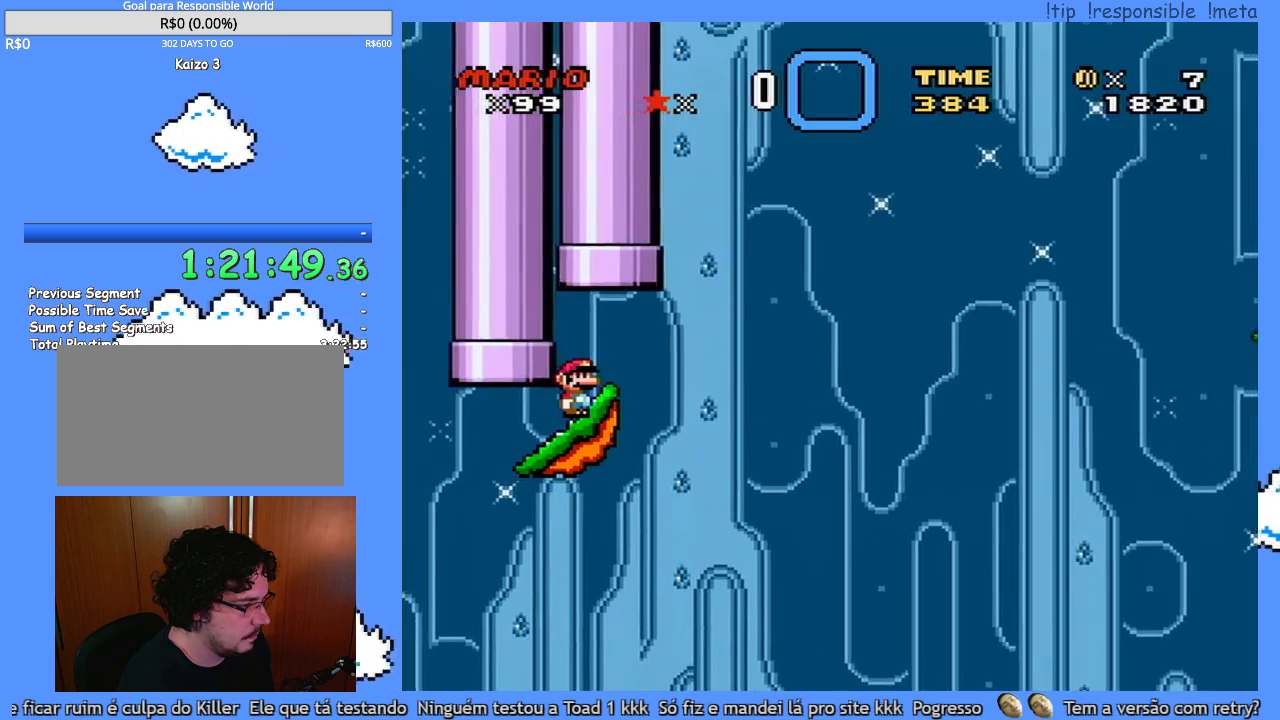
{"buttons": ["Y"], "events": []}
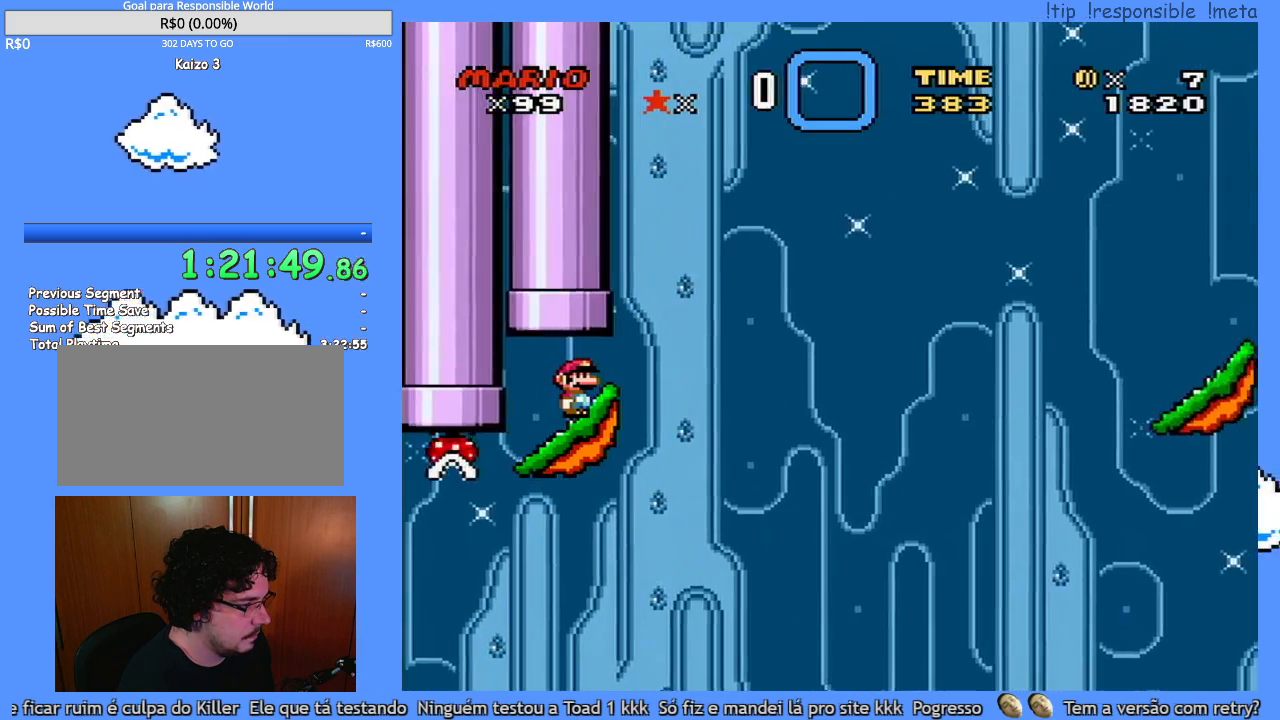
{"buttons": ["Y", "DPAD_RIGHT"], "events": [[400, "DPAD_RIGHT", "down"]]}
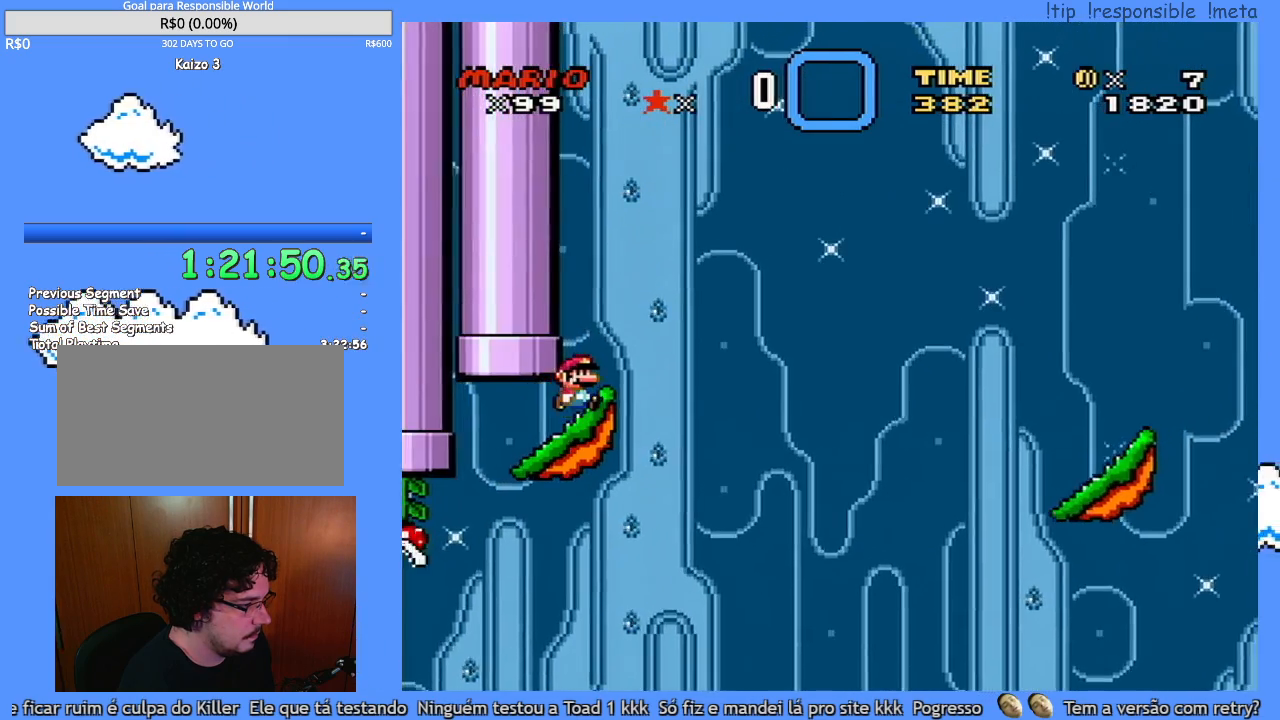
{"buttons": ["Y", "DPAD_RIGHT"], "events": []}
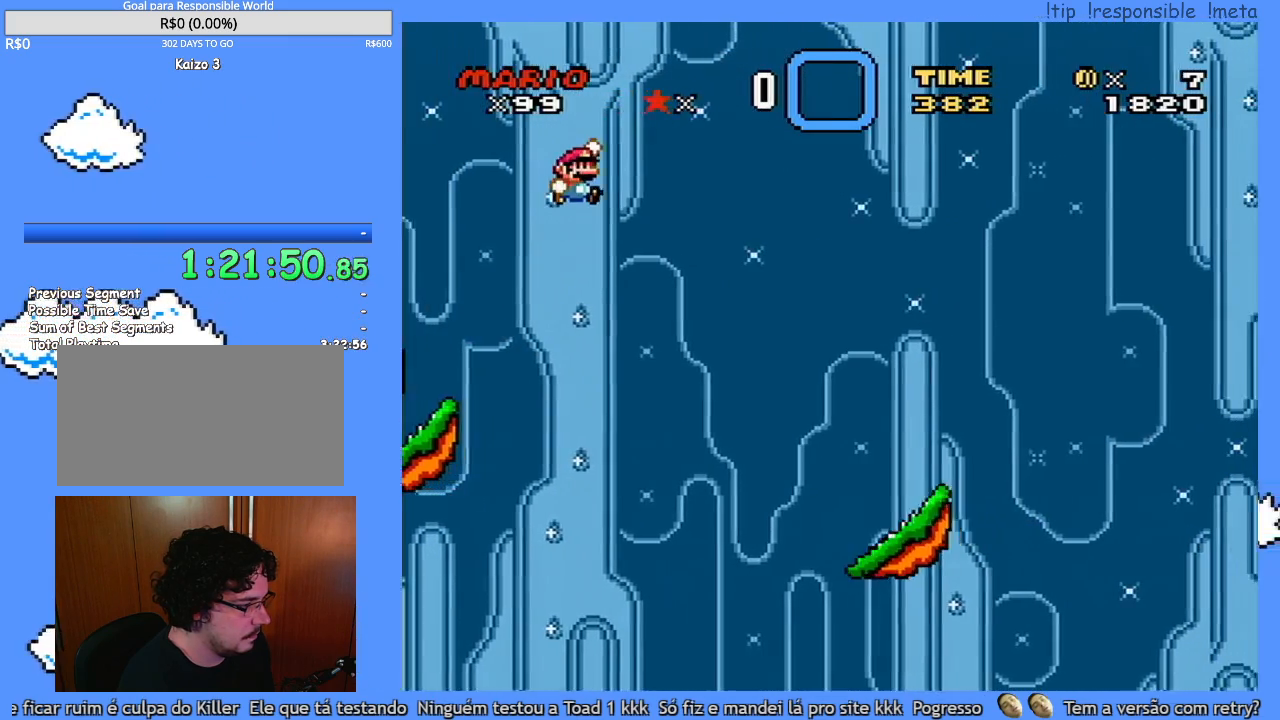
{"buttons": ["Y", "DPAD_RIGHT"], "events": []}
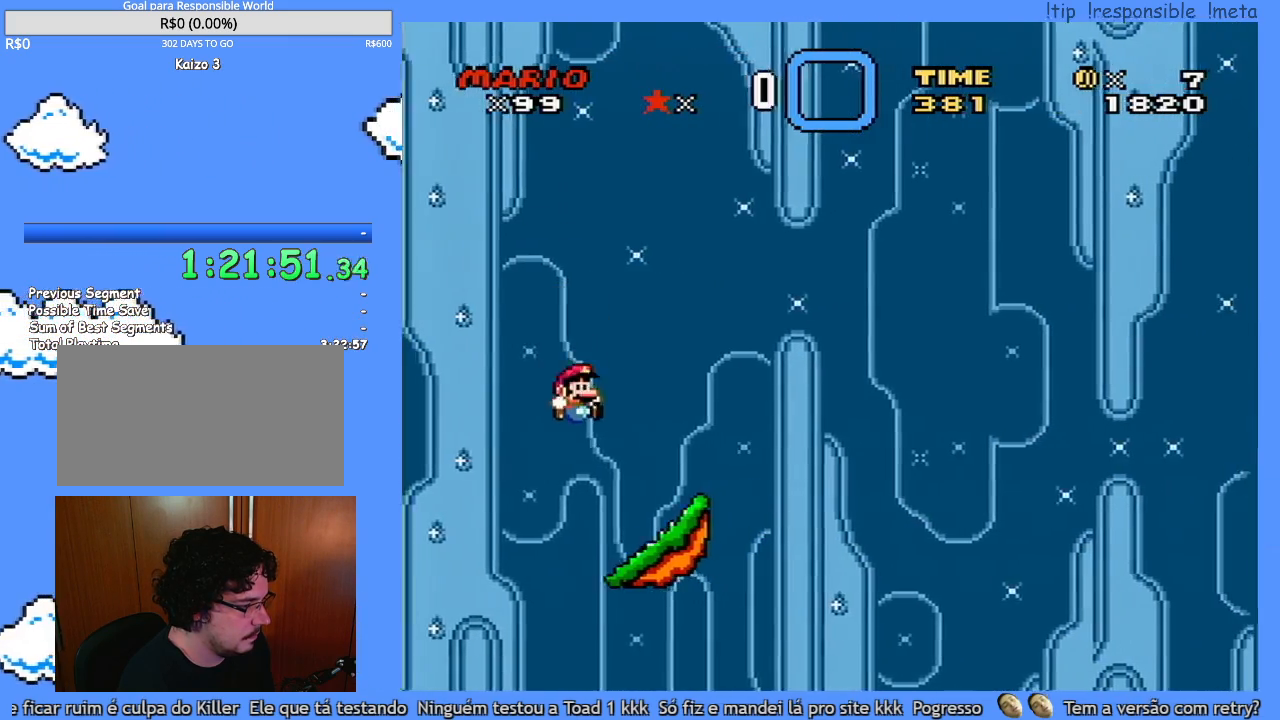
{"buttons": ["Y"], "events": [[83, "DPAD_LEFT", "down"], [83, "DPAD_RIGHT", "up"], [233, "DPAD_LEFT", "up"]]}
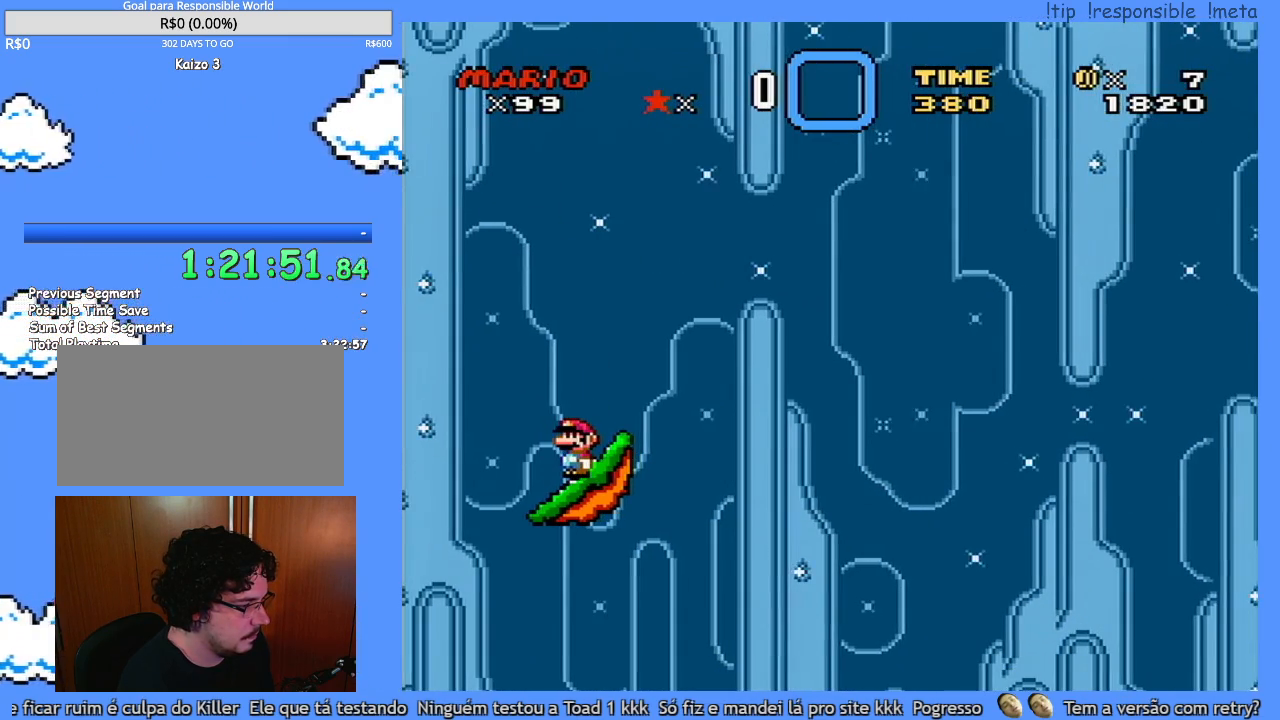
{"buttons": ["Y"], "events": []}
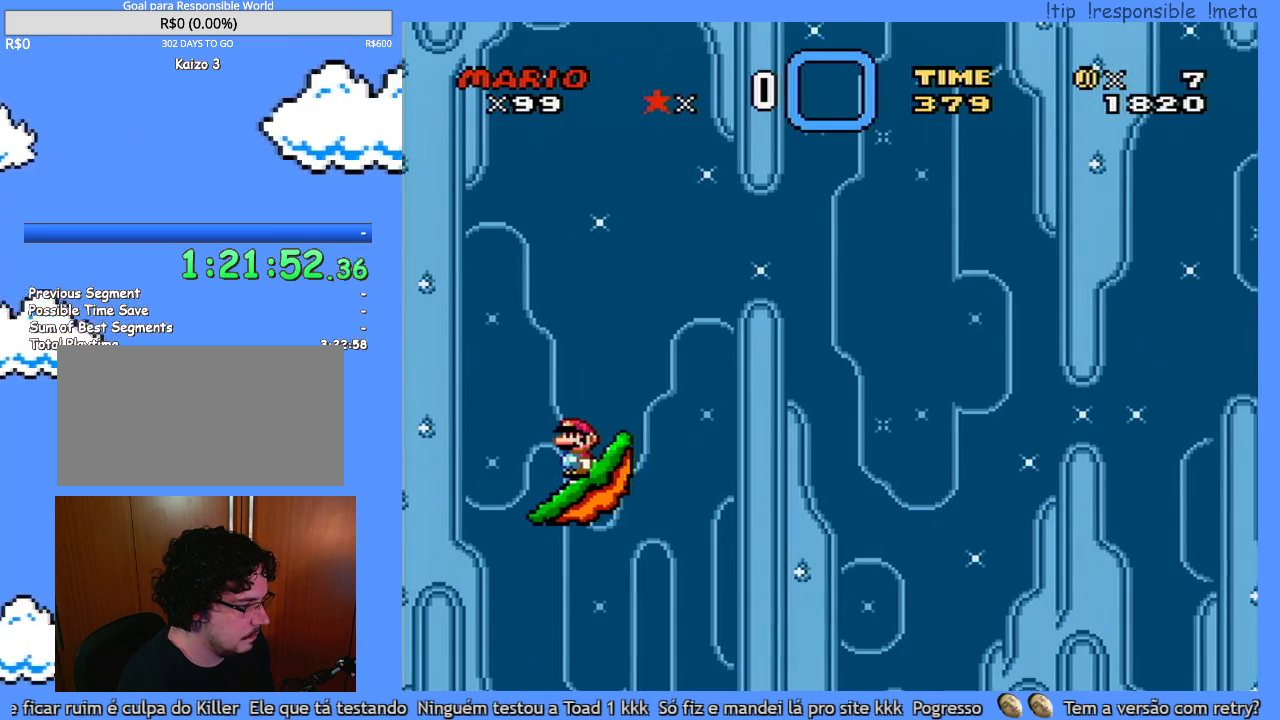
{"buttons": ["Y", "DPAD_LEFT"], "events": [[383, "DPAD_LEFT", "down"]]}
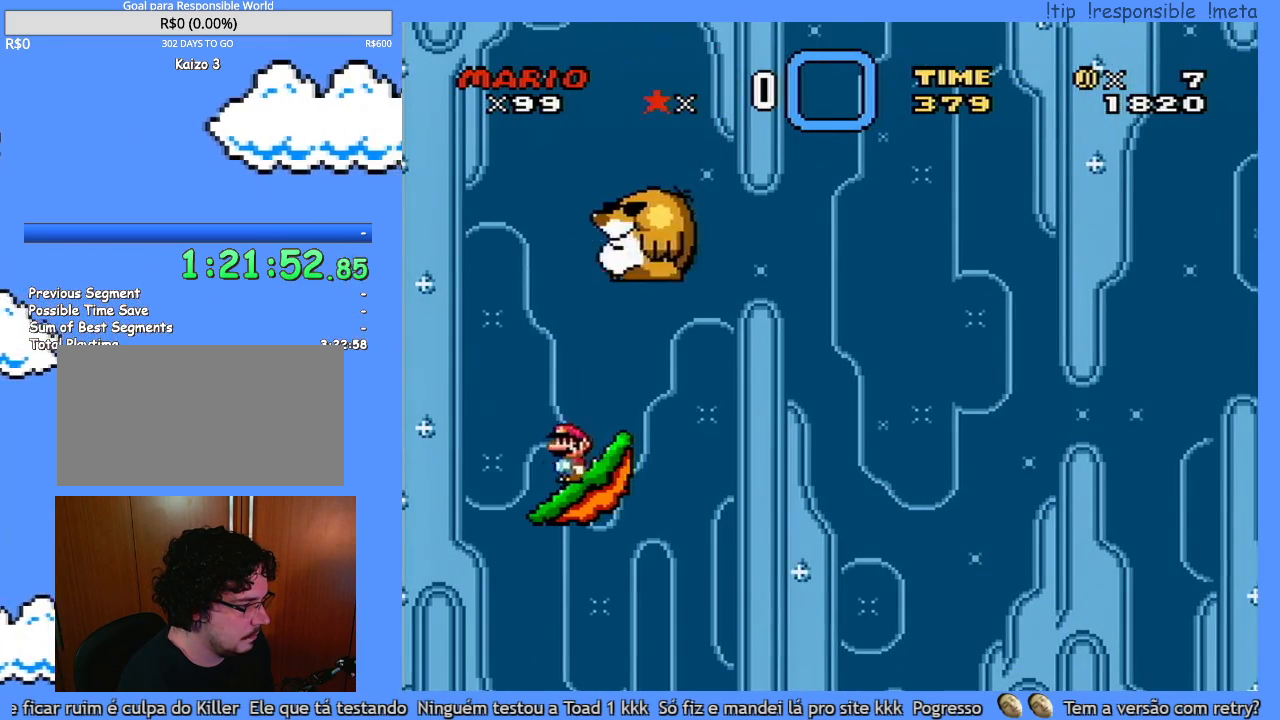
{"buttons": ["Y"], "events": [[117, "DPAD_LEFT", "up"], [117, "DPAD_RIGHT", "down"], [400, "DPAD_RIGHT", "up"]]}
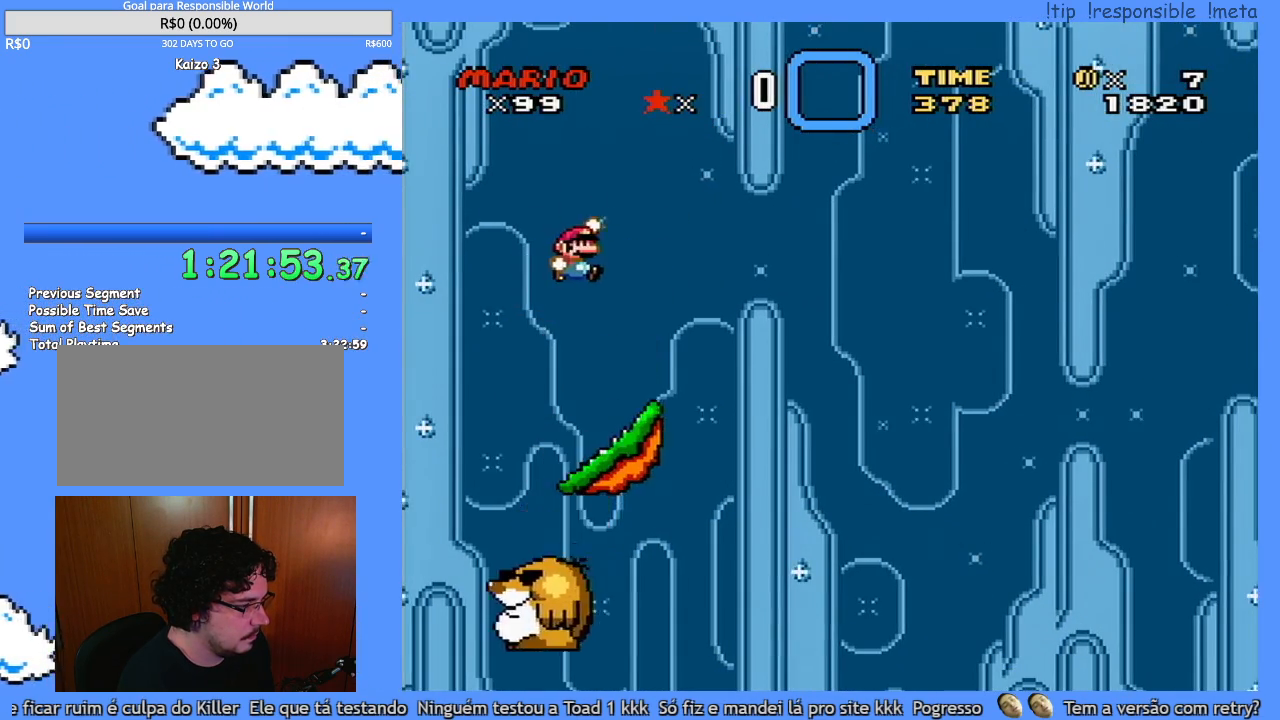
{"buttons": [], "events": [[150, "DPAD_LEFT", "down"], [267, "DPAD_LEFT", "up"], [267, "DPAD_RIGHT", "down"], [333, "Y", "up"], [383, "DPAD_RIGHT", "up"]]}
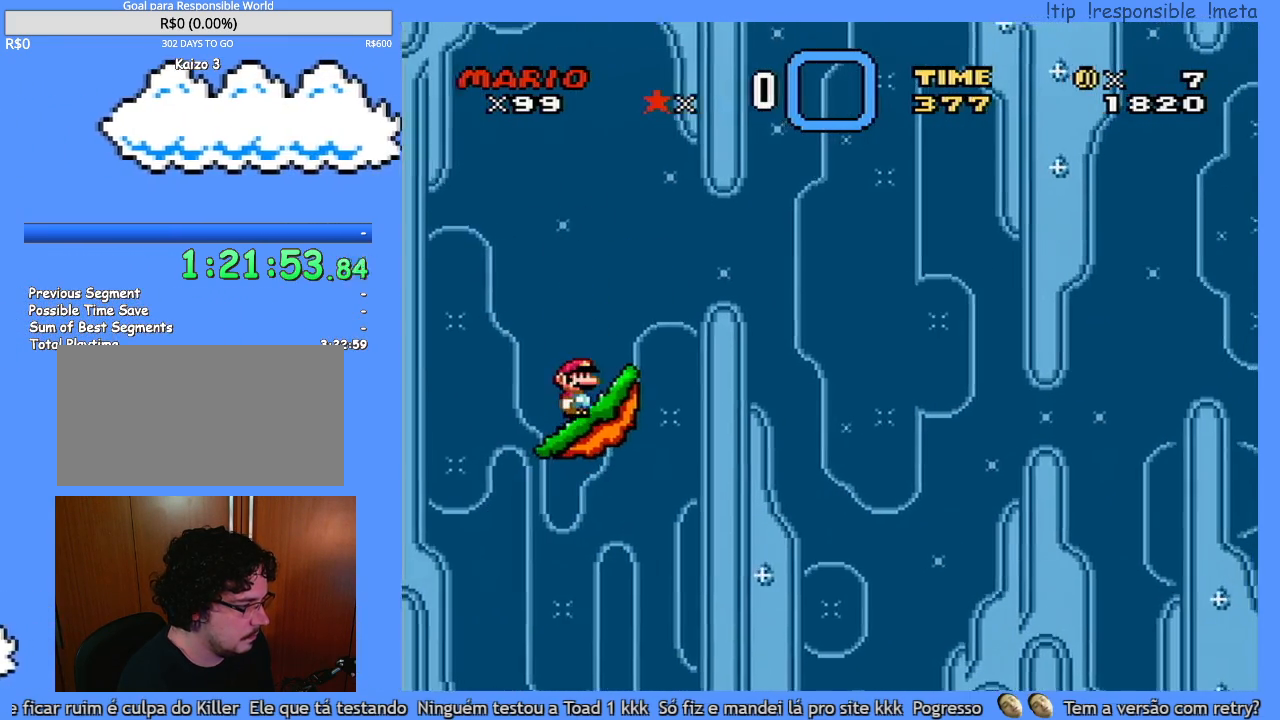
{"buttons": ["L1"], "events": [[167, "DPAD_LEFT", "down"], [233, "DPAD_LEFT", "up"], [400, "L1", "down"]]}
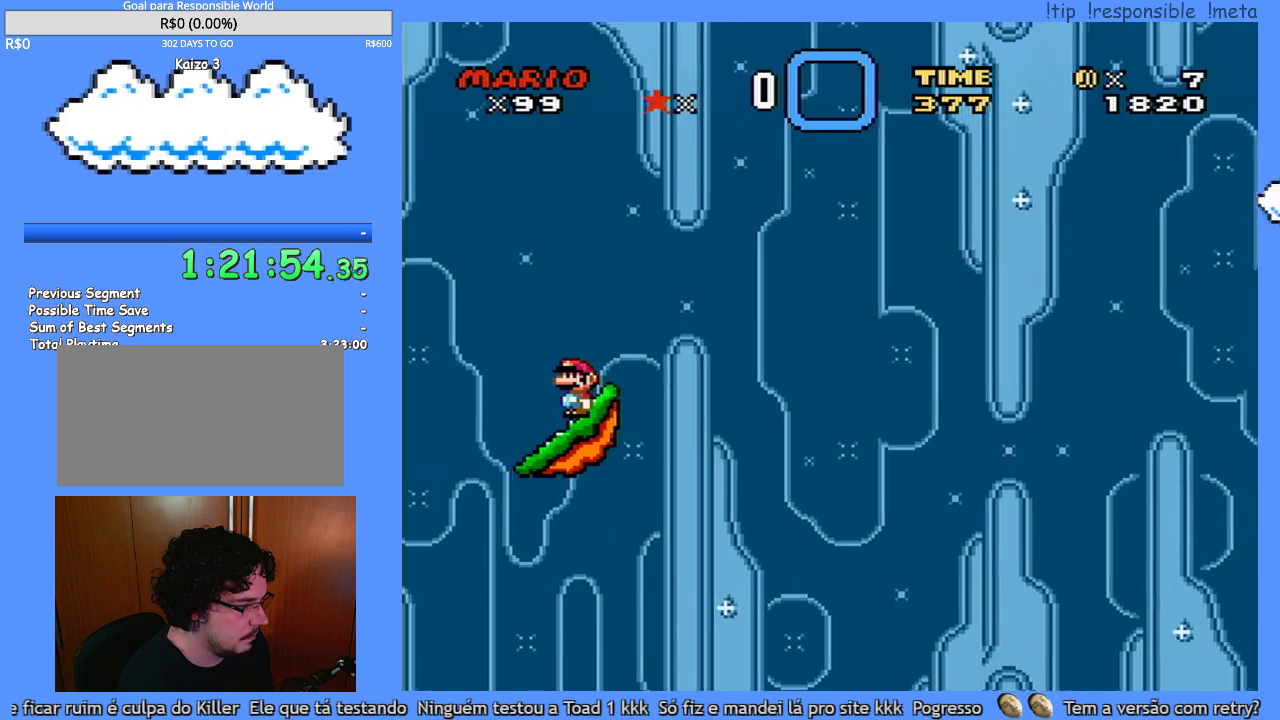
{"buttons": ["L1"], "events": []}
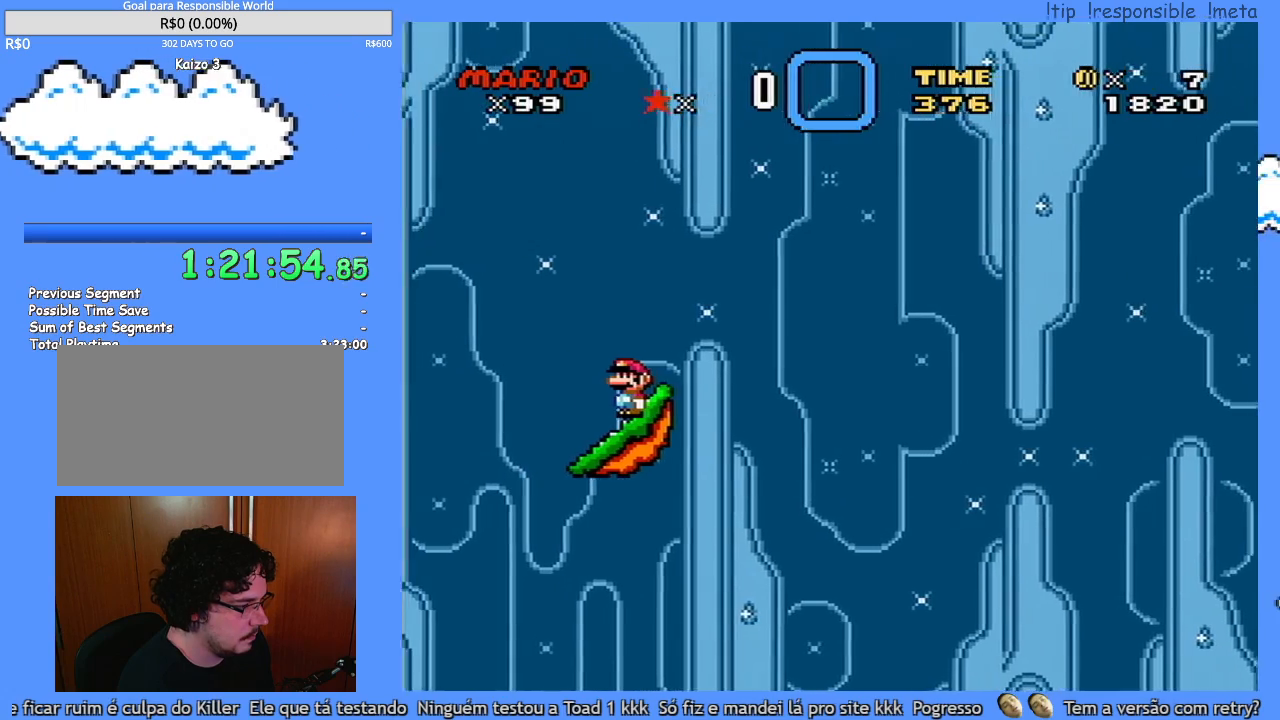
{"buttons": ["L1"], "events": []}
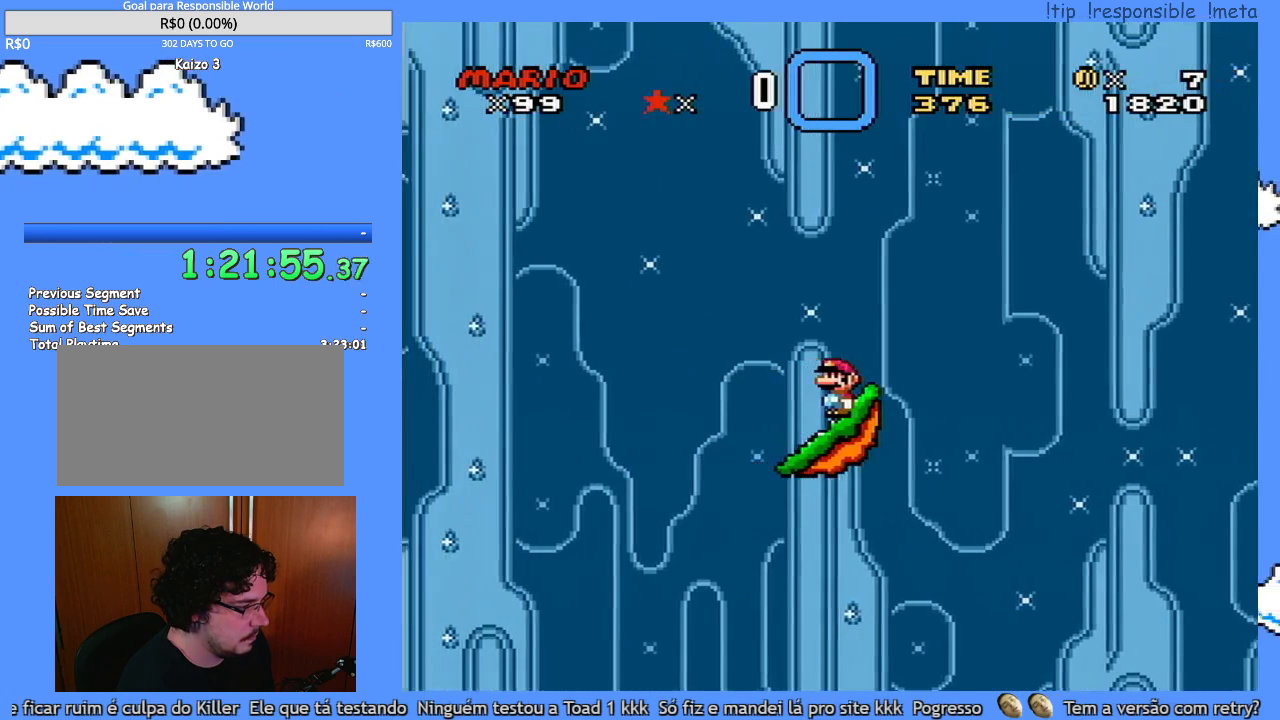
{"buttons": ["L1"], "events": []}
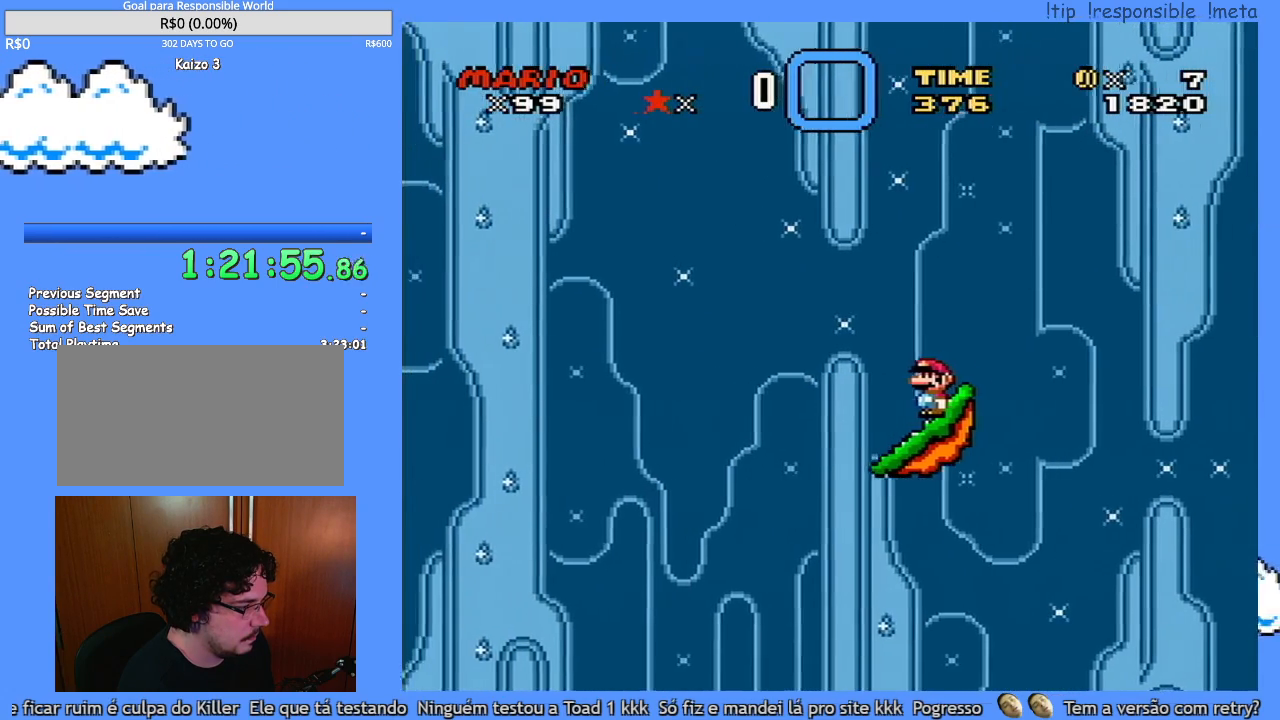
{"buttons": ["Y"], "events": [[133, "L1", "up"], [467, "Y", "down"]]}
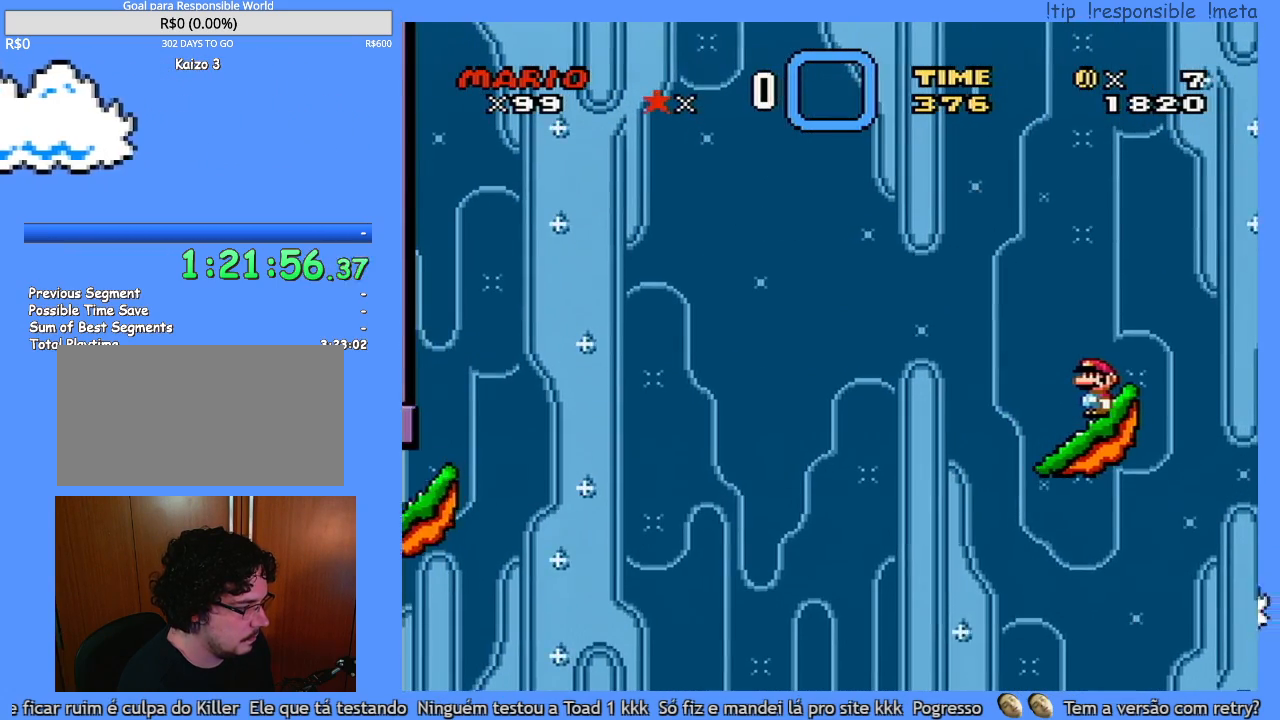
{"buttons": ["Y"], "events": [[300, "DPAD_LEFT", "down"], [417, "DPAD_LEFT", "up"]]}
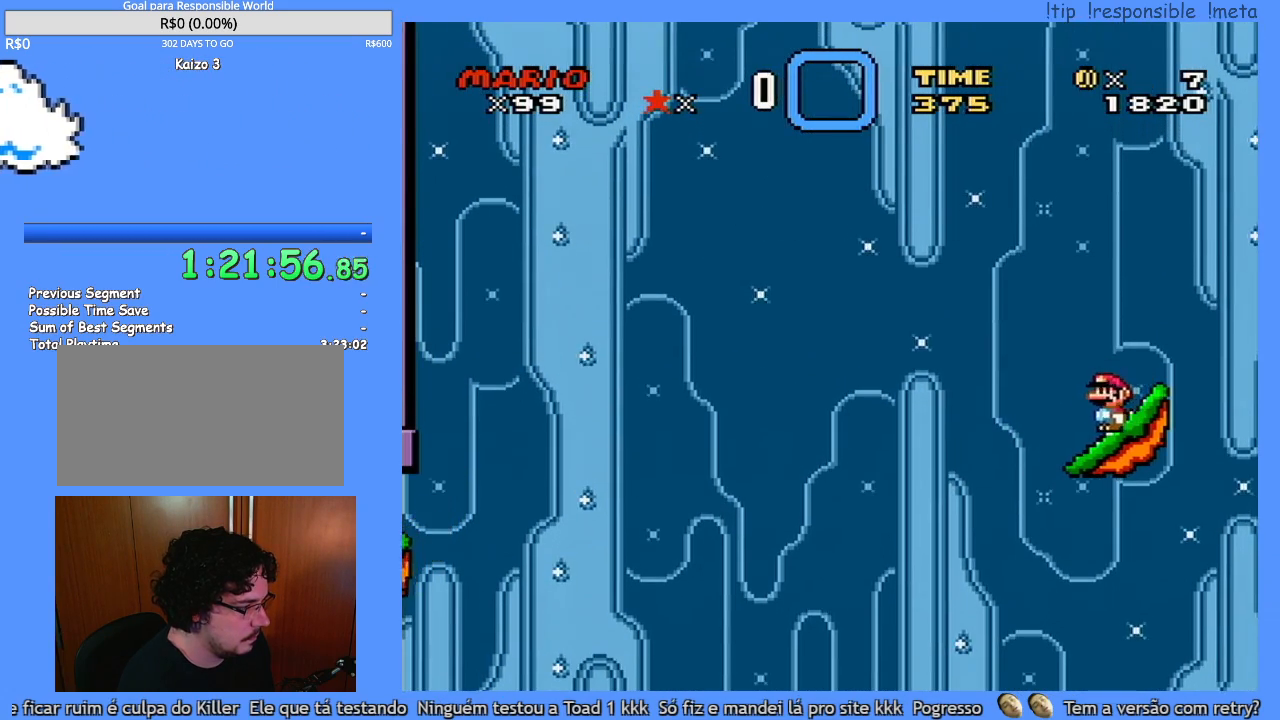
{"buttons": ["Y", "DPAD_RIGHT"], "events": [[17, "DPAD_RIGHT", "down"]]}
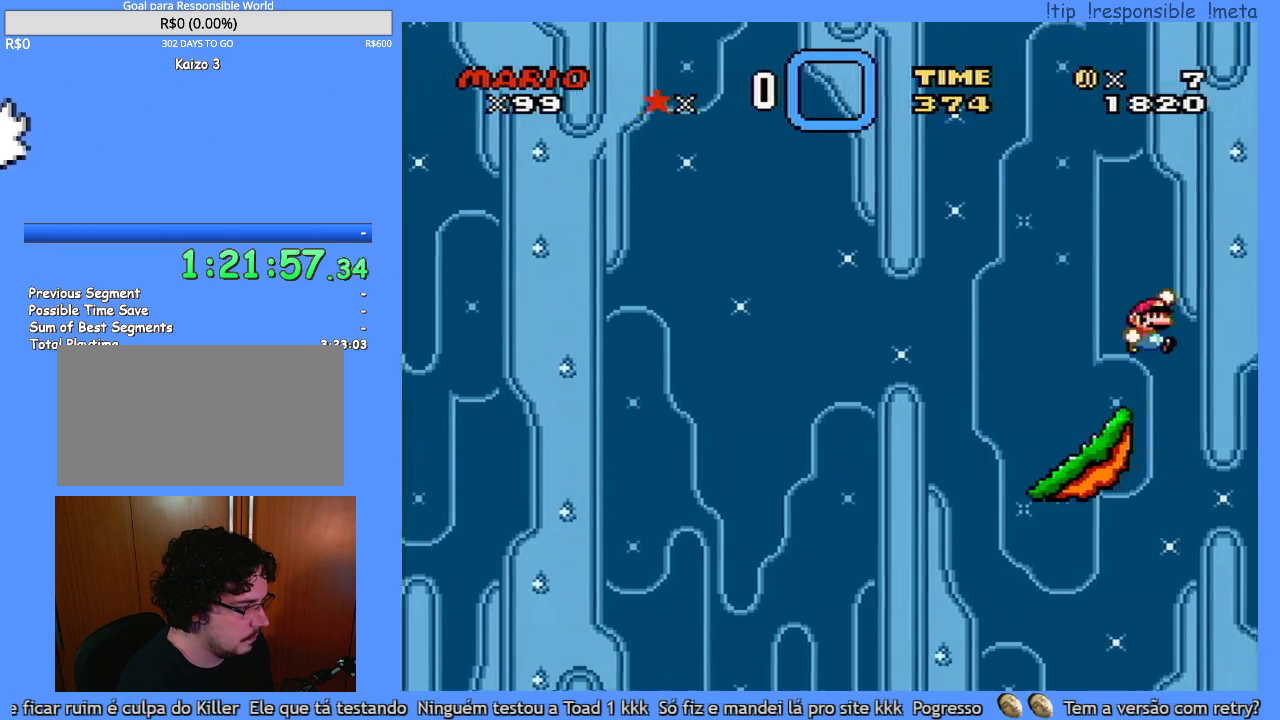
{"buttons": ["Y", "DPAD_RIGHT"], "events": []}
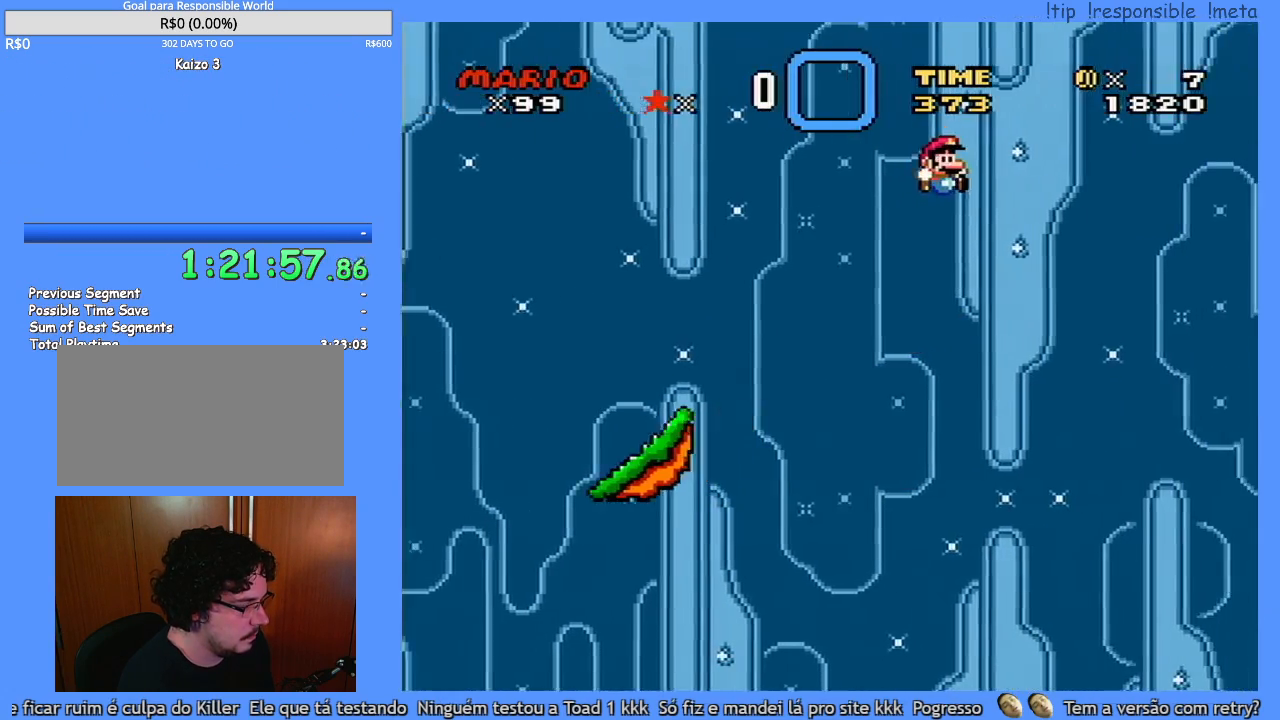
{"buttons": ["Y", "DPAD_RIGHT"], "events": []}
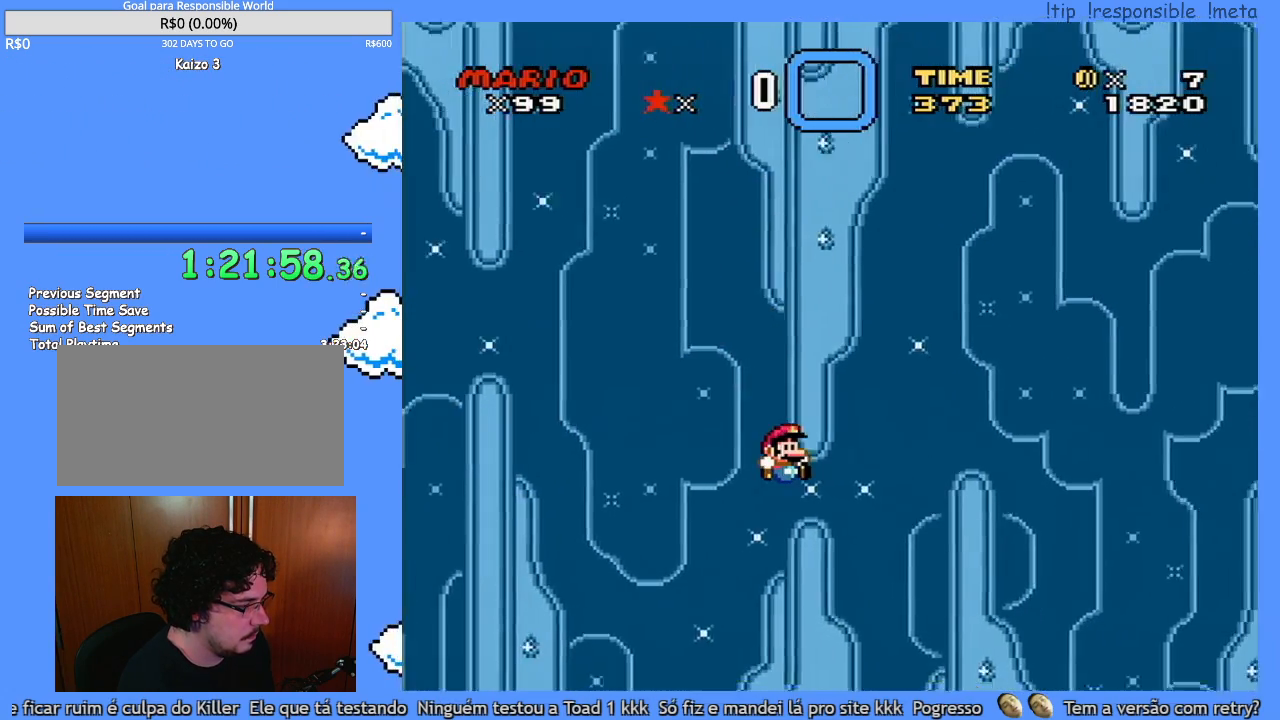
{"buttons": ["Y", "DPAD_RIGHT"], "events": []}
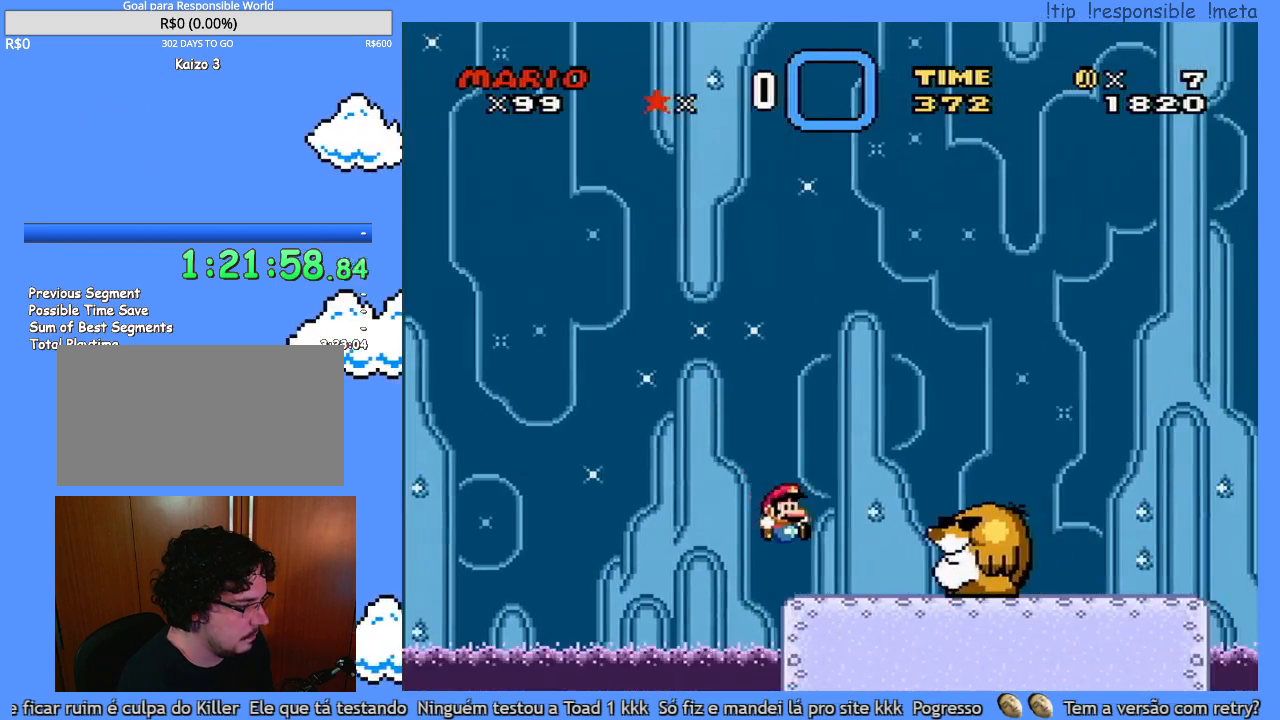
{"buttons": ["Y", "DPAD_RIGHT"], "events": [[83, "DPAD_LEFT", "down"], [83, "DPAD_RIGHT", "up"], [183, "DPAD_LEFT", "up"], [200, "DPAD_RIGHT", "down"]]}
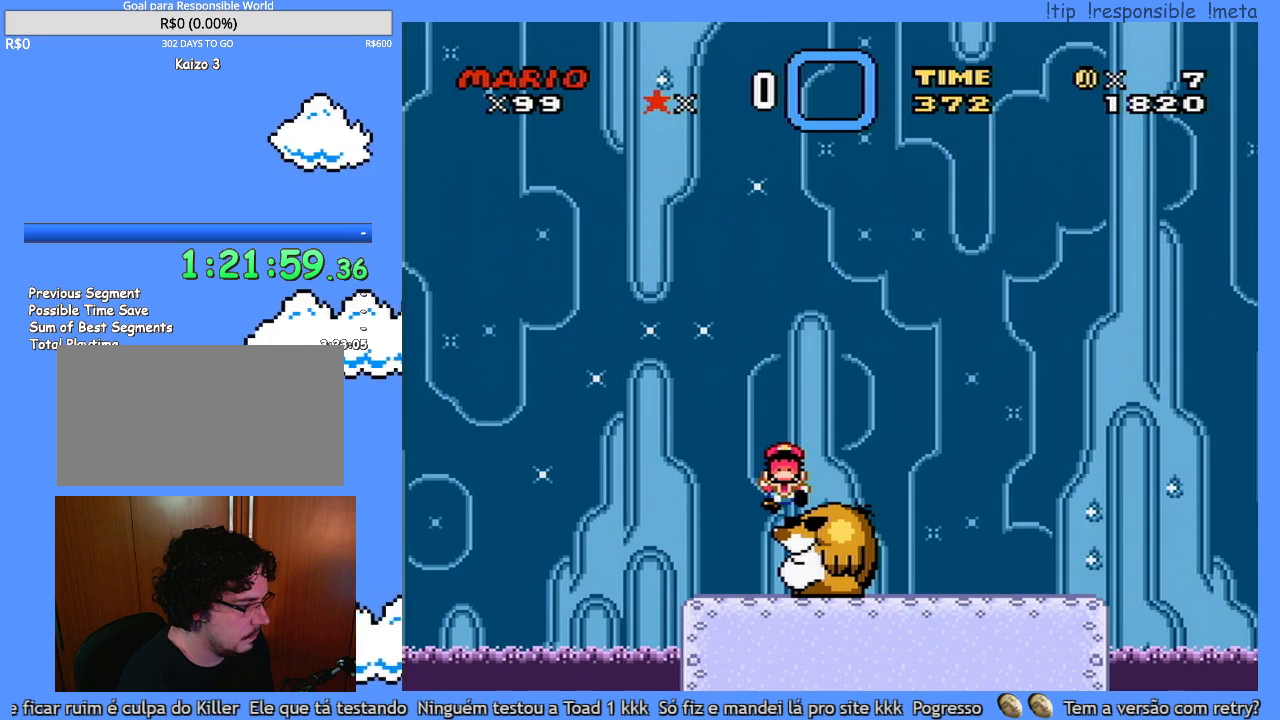
{"buttons": [], "events": [[117, "DPAD_RIGHT", "up"], [267, "Y", "up"]]}